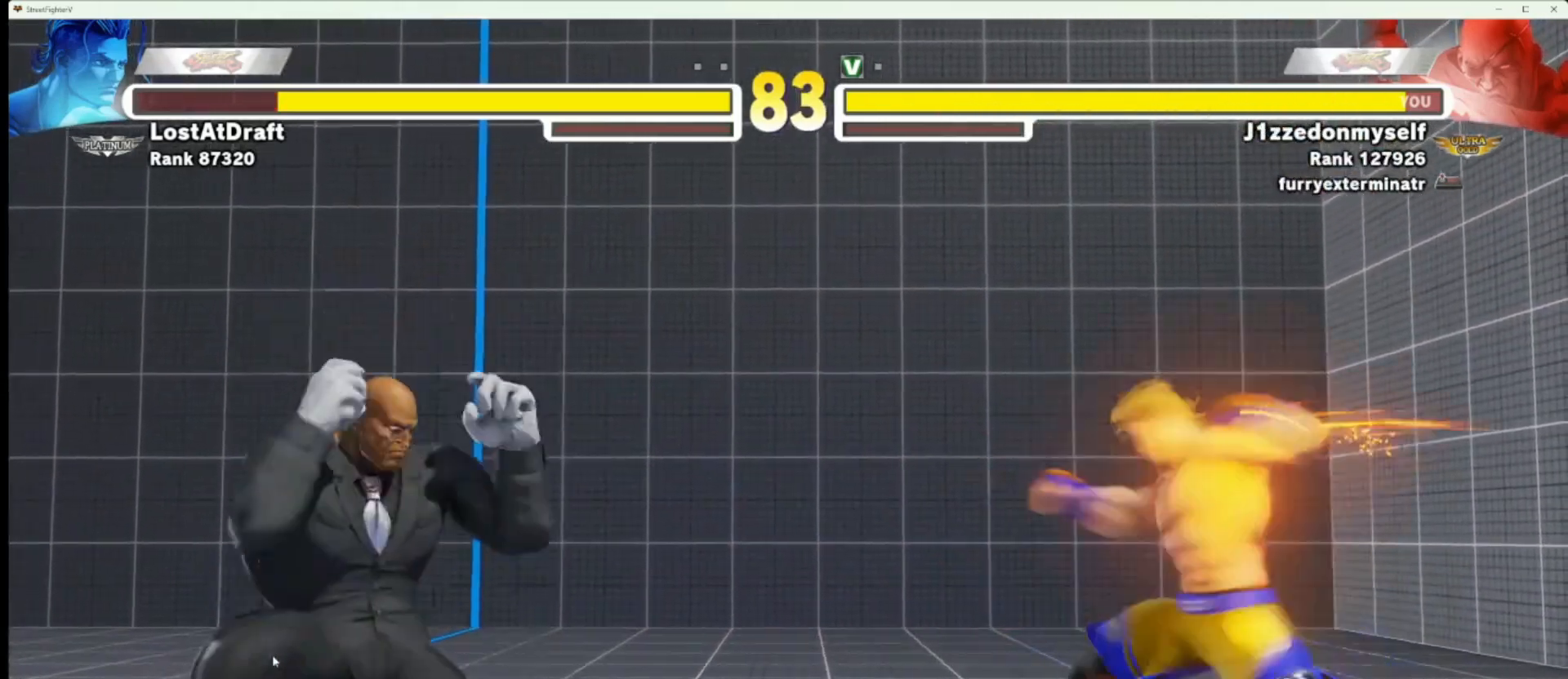
Gameplay with a controller (arcade stick); each line is a JSON object with the inputs held at the frame after it. "events" lists button and stick changes between this image and that frame as [ms after this image, input, new state], when the widget could be followed in between. Not read: L3 R3.
{"buttons": [], "left_stick": "down-left", "events": [[333, "left_stick", "center"], [400, "left_stick", "down-left"]]}
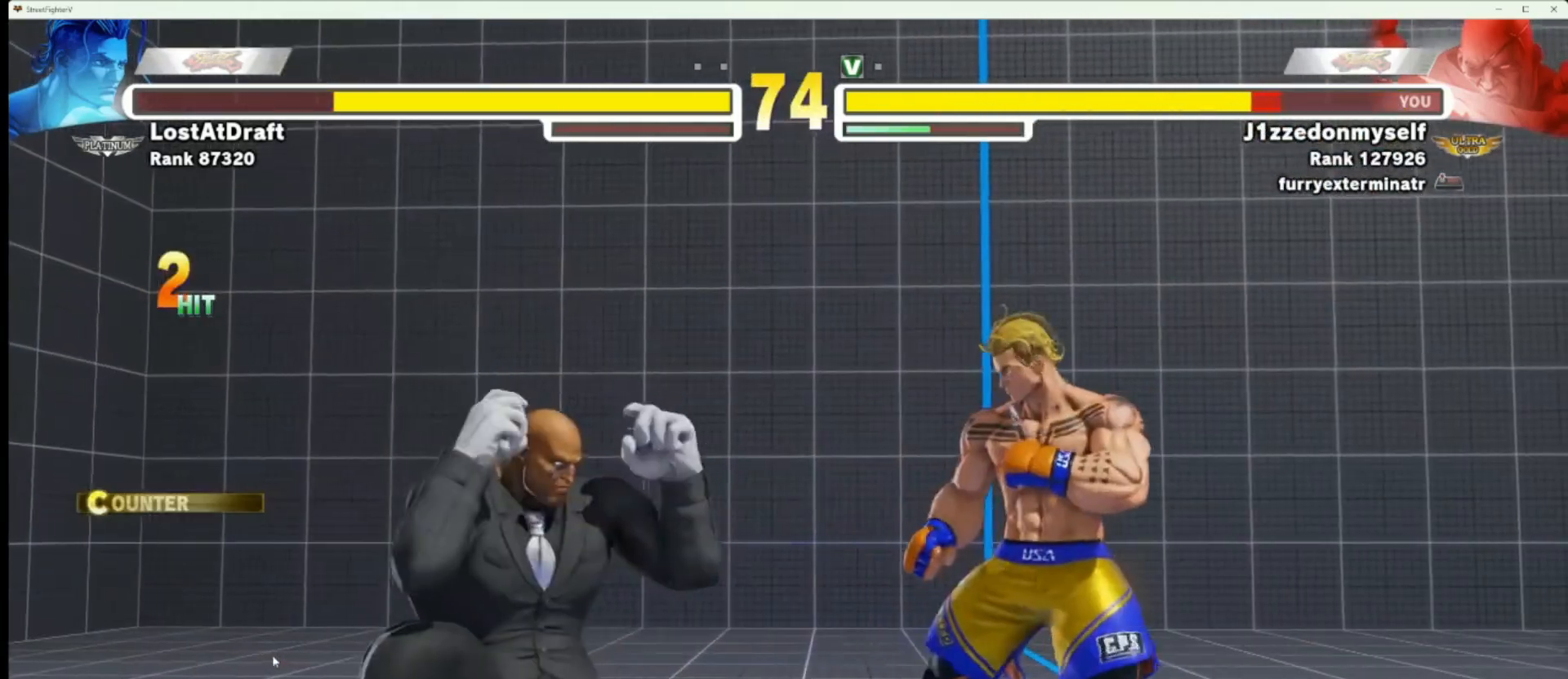
{"buttons": [], "left_stick": "down-left", "events": [[217, "SQUARE", "down"], [317, "SQUARE", "up"]]}
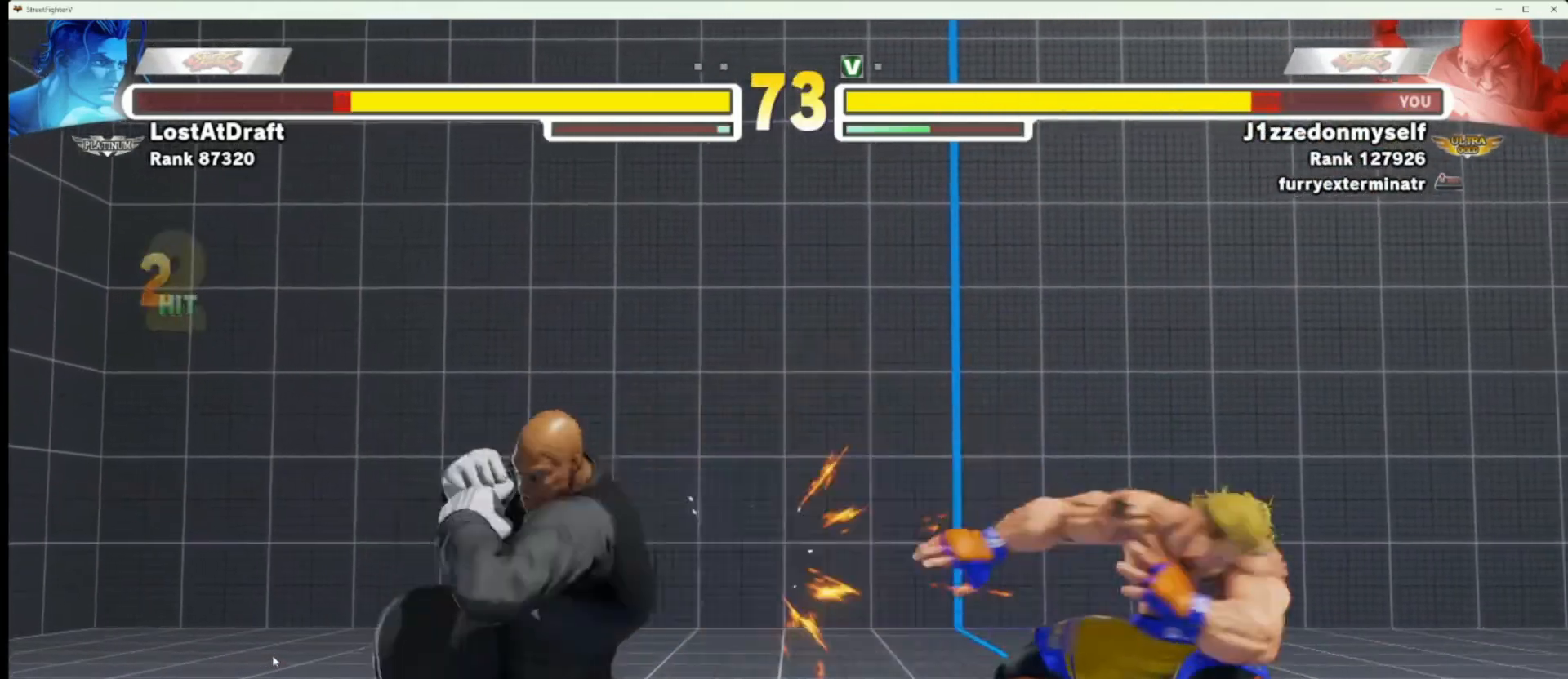
{"buttons": [], "left_stick": "left", "events": [[183, "left_stick", "left"]]}
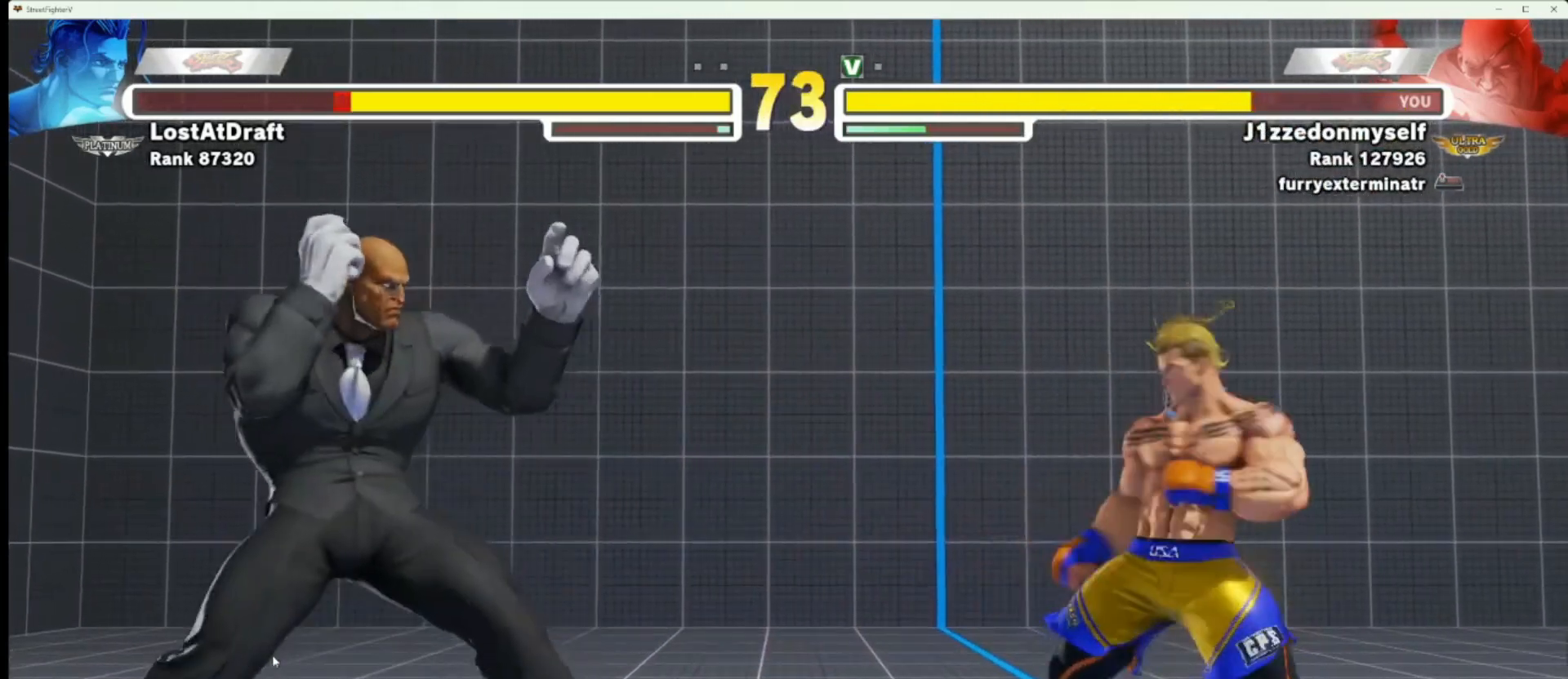
{"buttons": [], "left_stick": "left", "events": []}
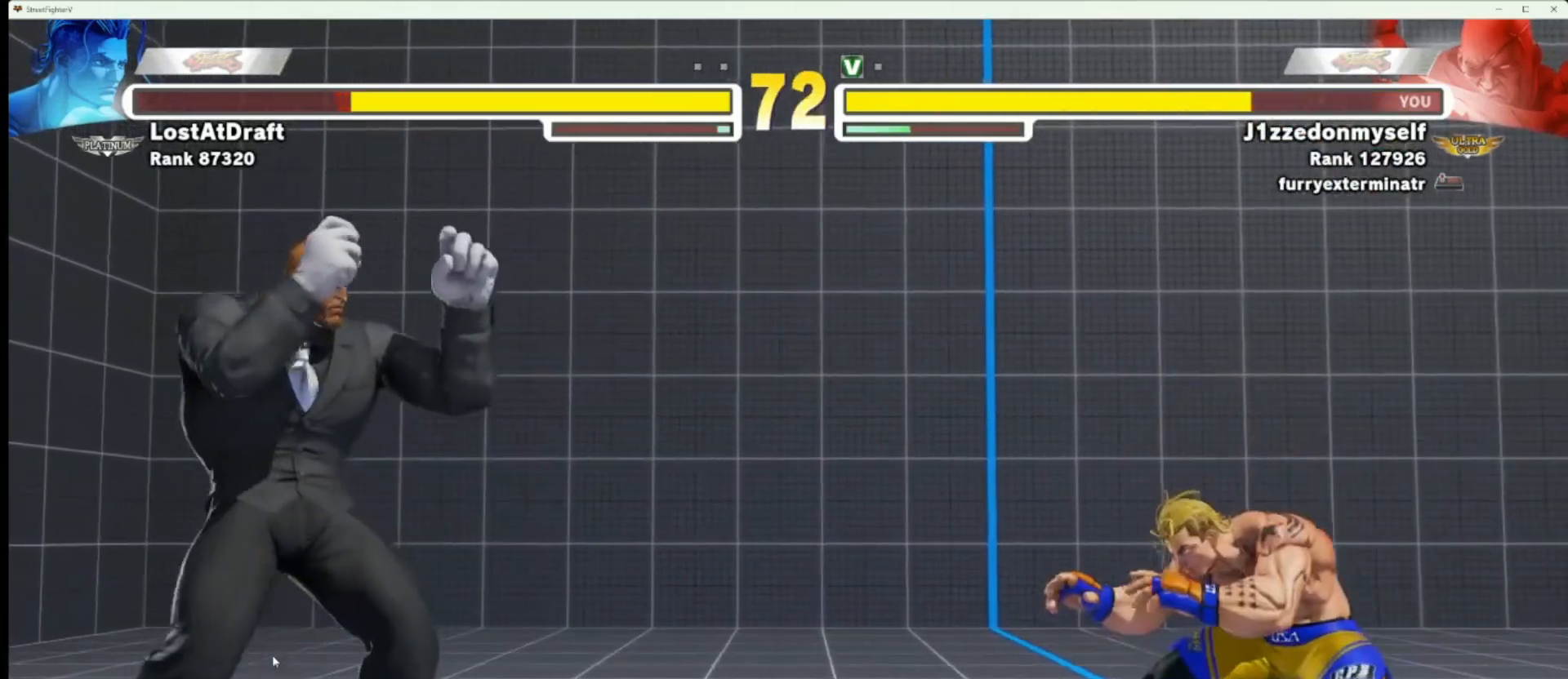
{"buttons": [], "left_stick": "right", "events": [[367, "left_stick", "center"], [450, "left_stick", "right"]]}
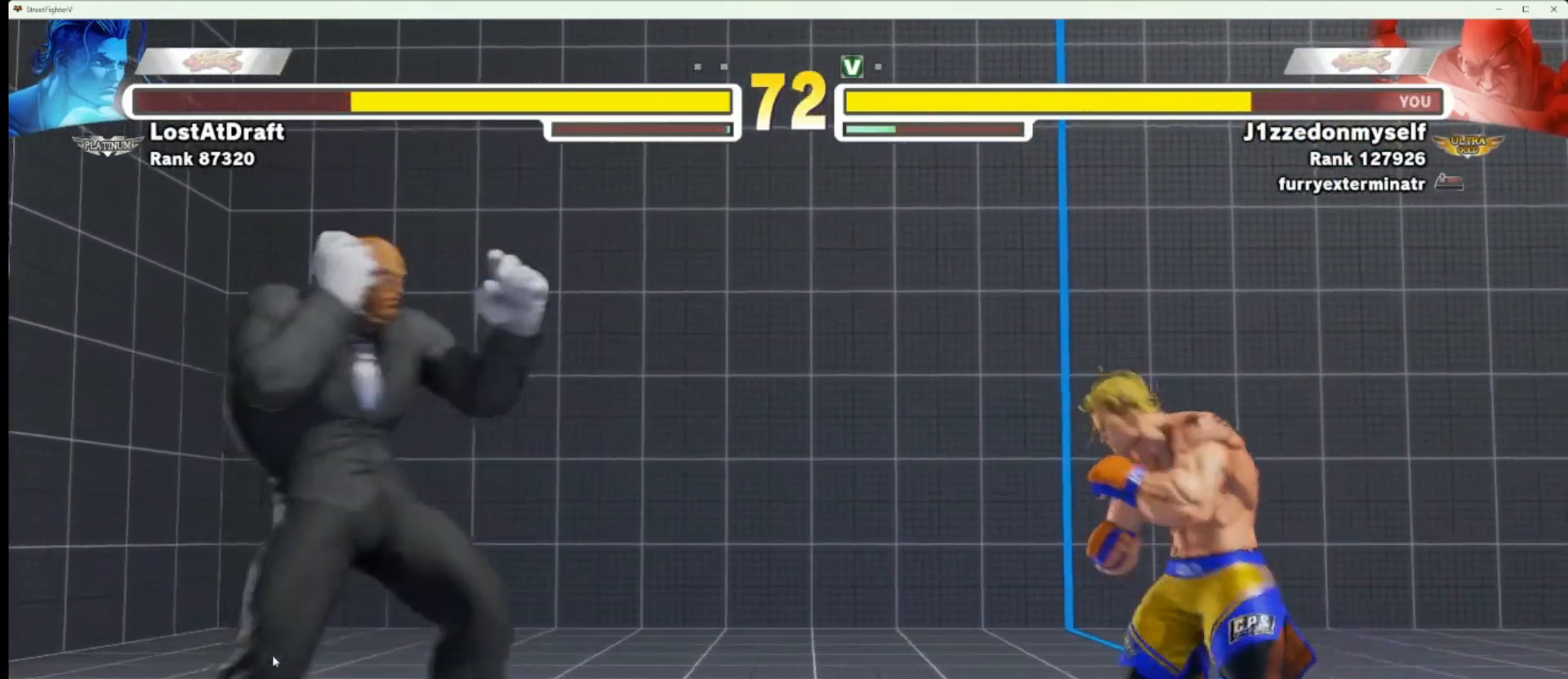
{"buttons": [], "left_stick": "left"}
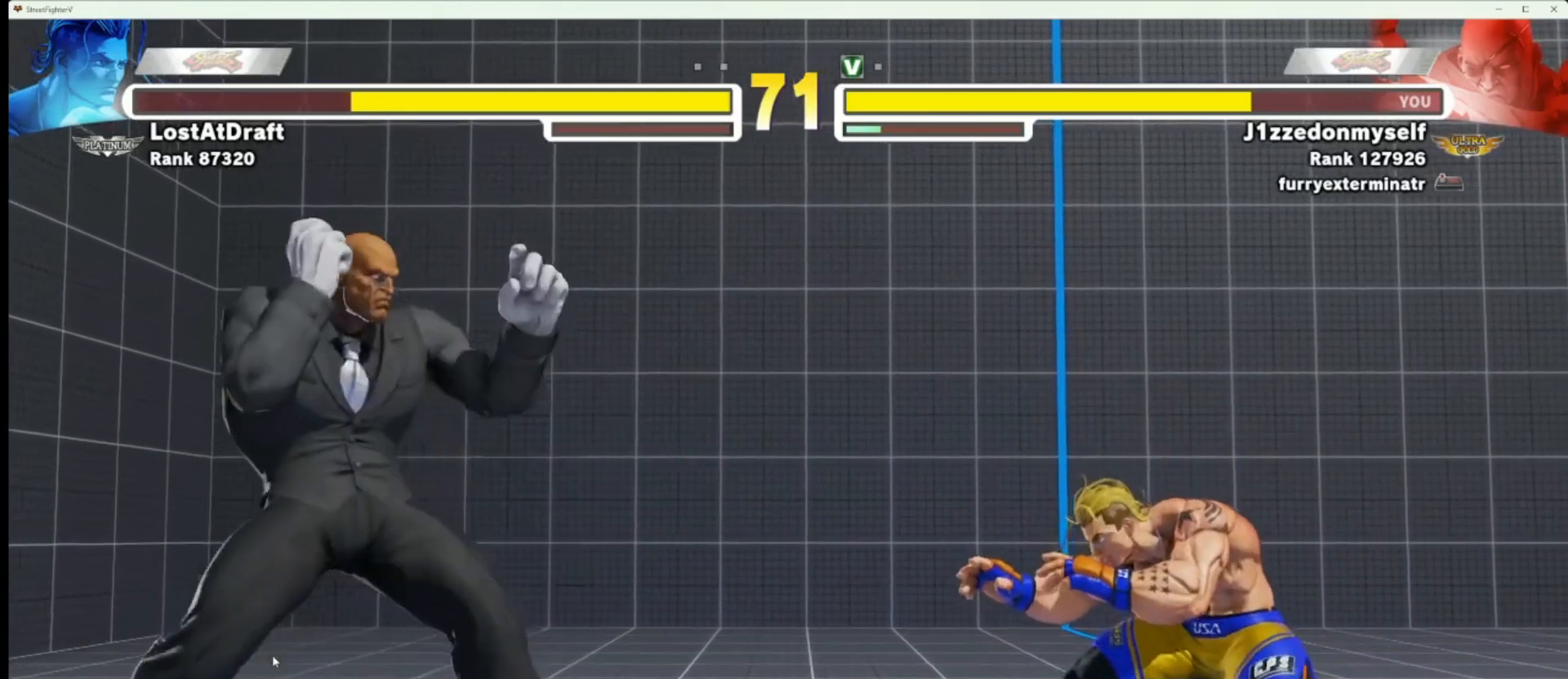
{"buttons": [], "left_stick": "down-left", "events": [[483, "left_stick", "down-left"]]}
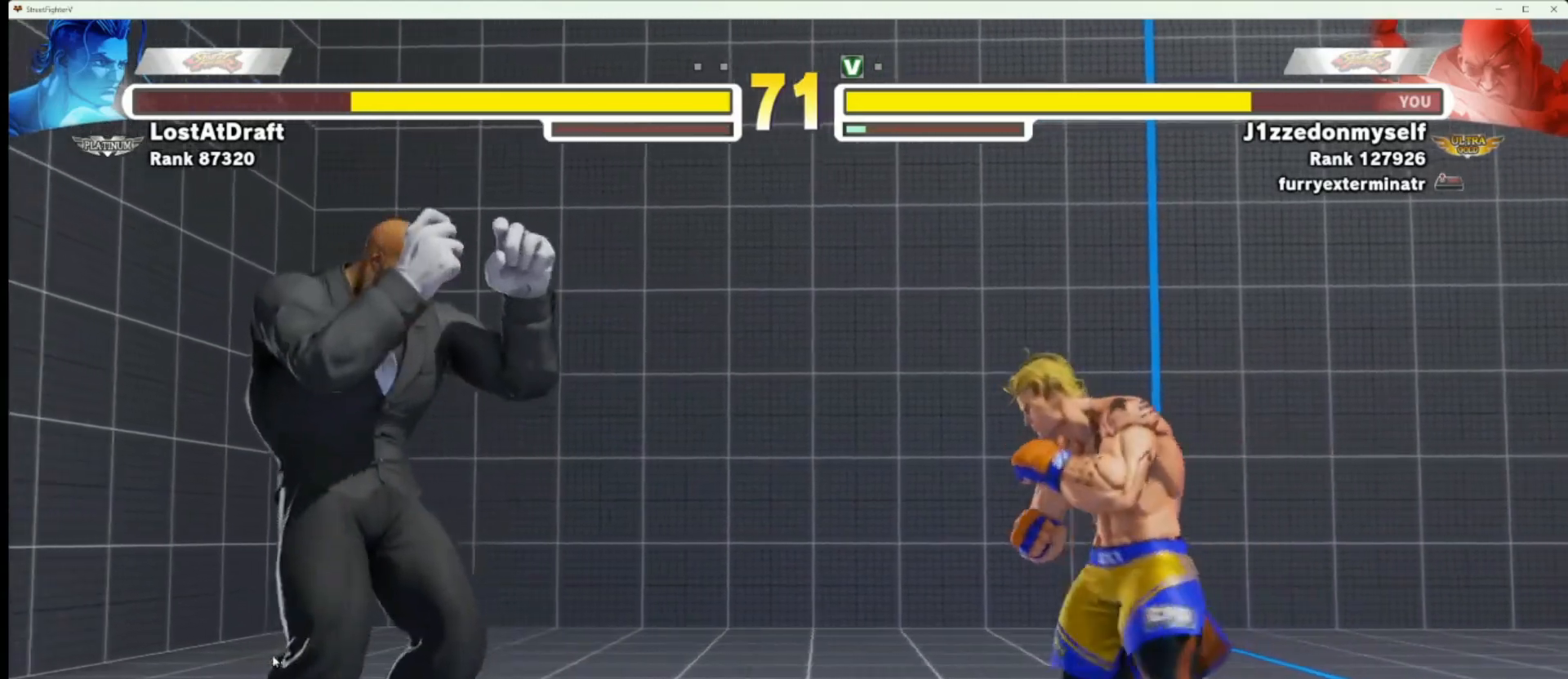
{"buttons": [], "left_stick": "left", "events": [[167, "left_stick", "left"]]}
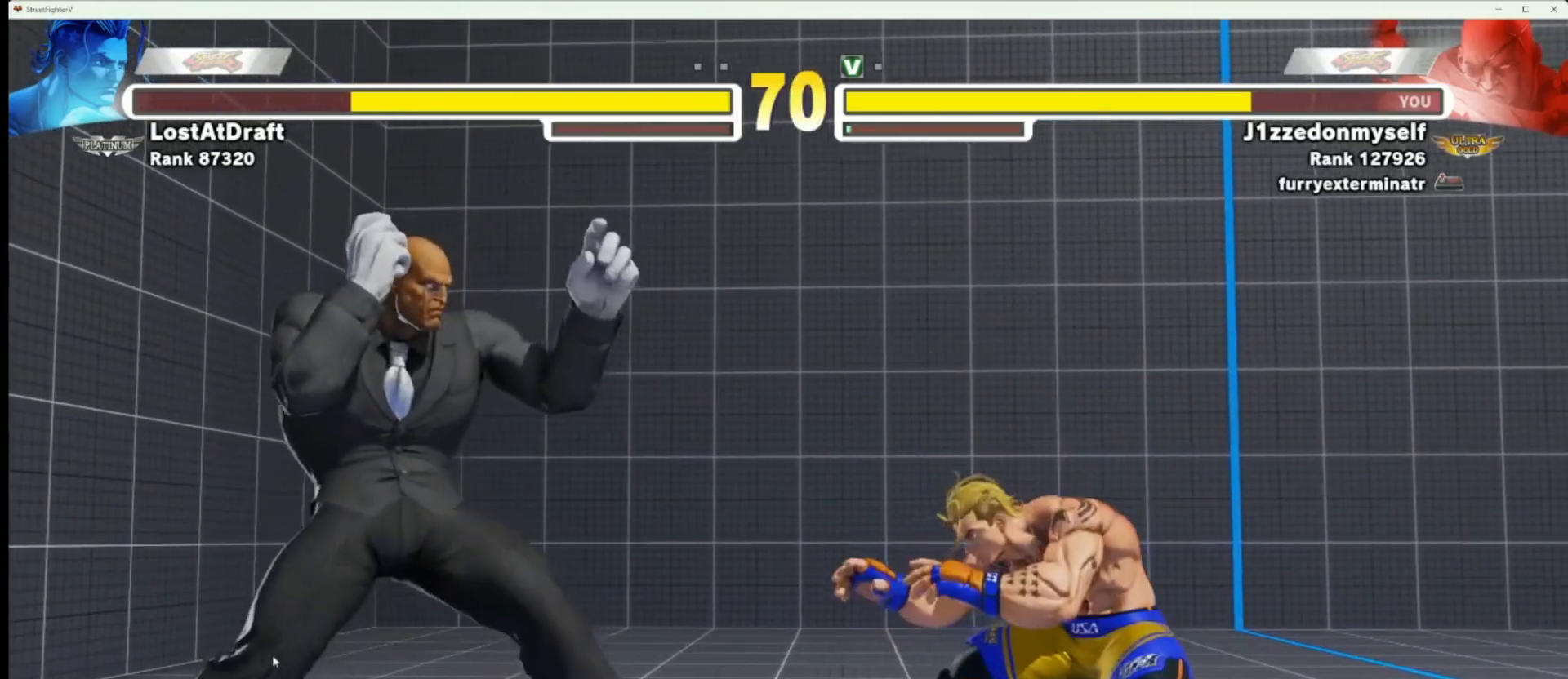
{"buttons": [], "left_stick": "left"}
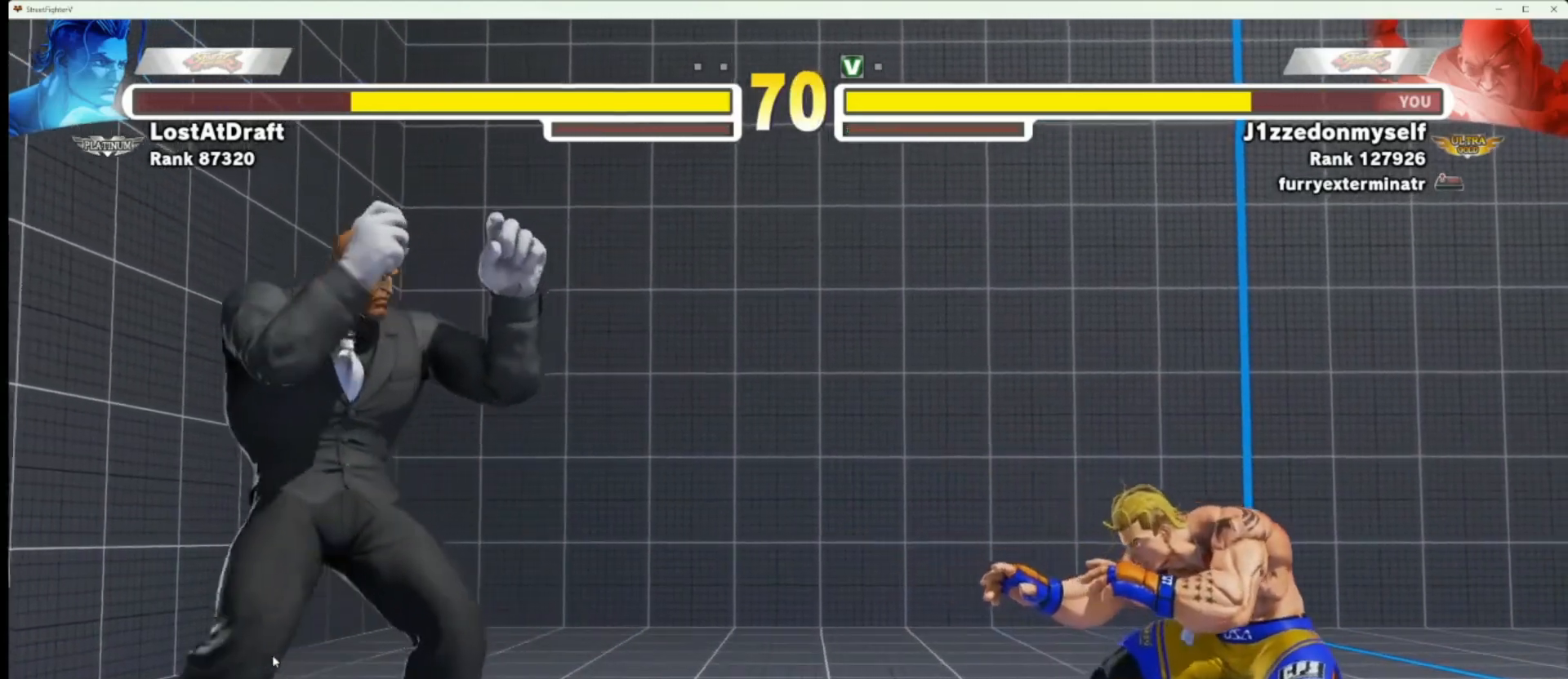
{"buttons": [], "left_stick": "center", "events": [[67, "left_stick", "center"]]}
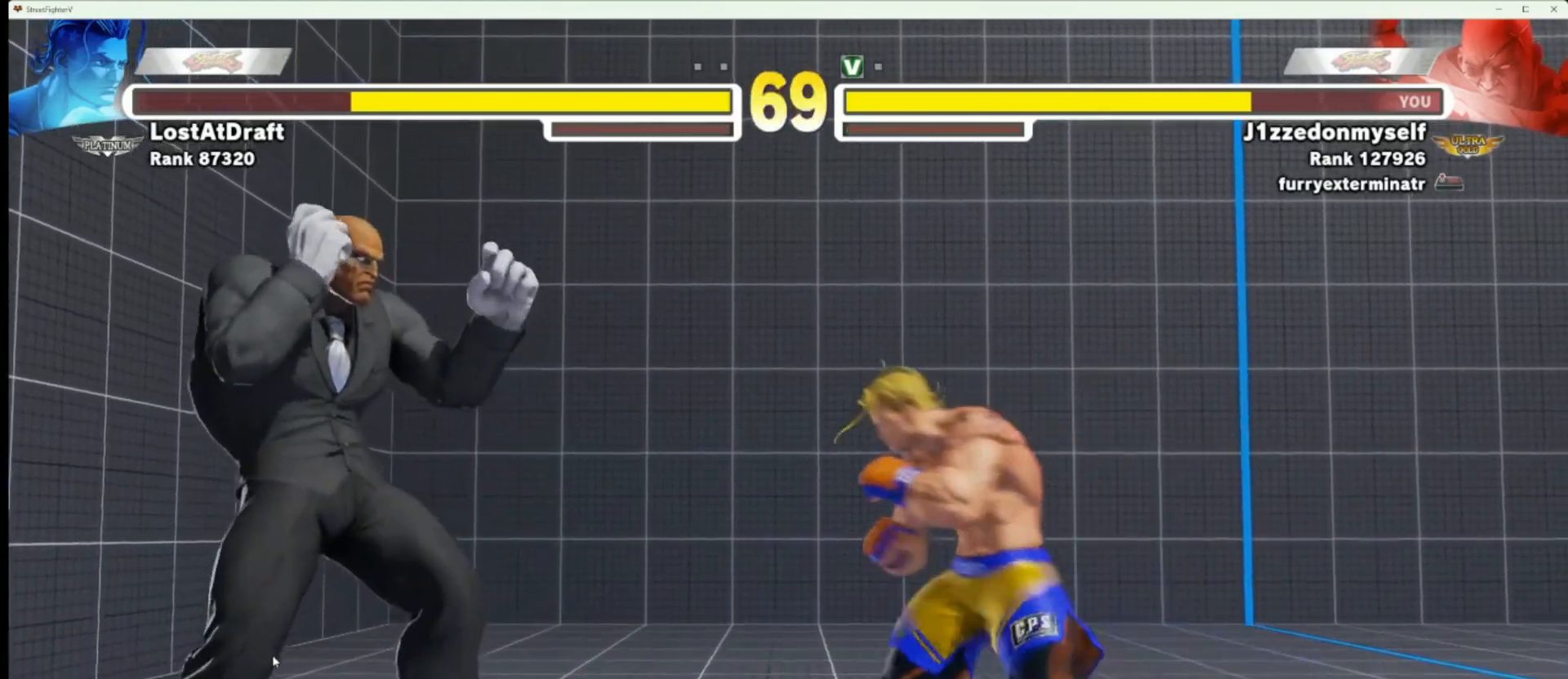
{"buttons": [], "left_stick": "left"}
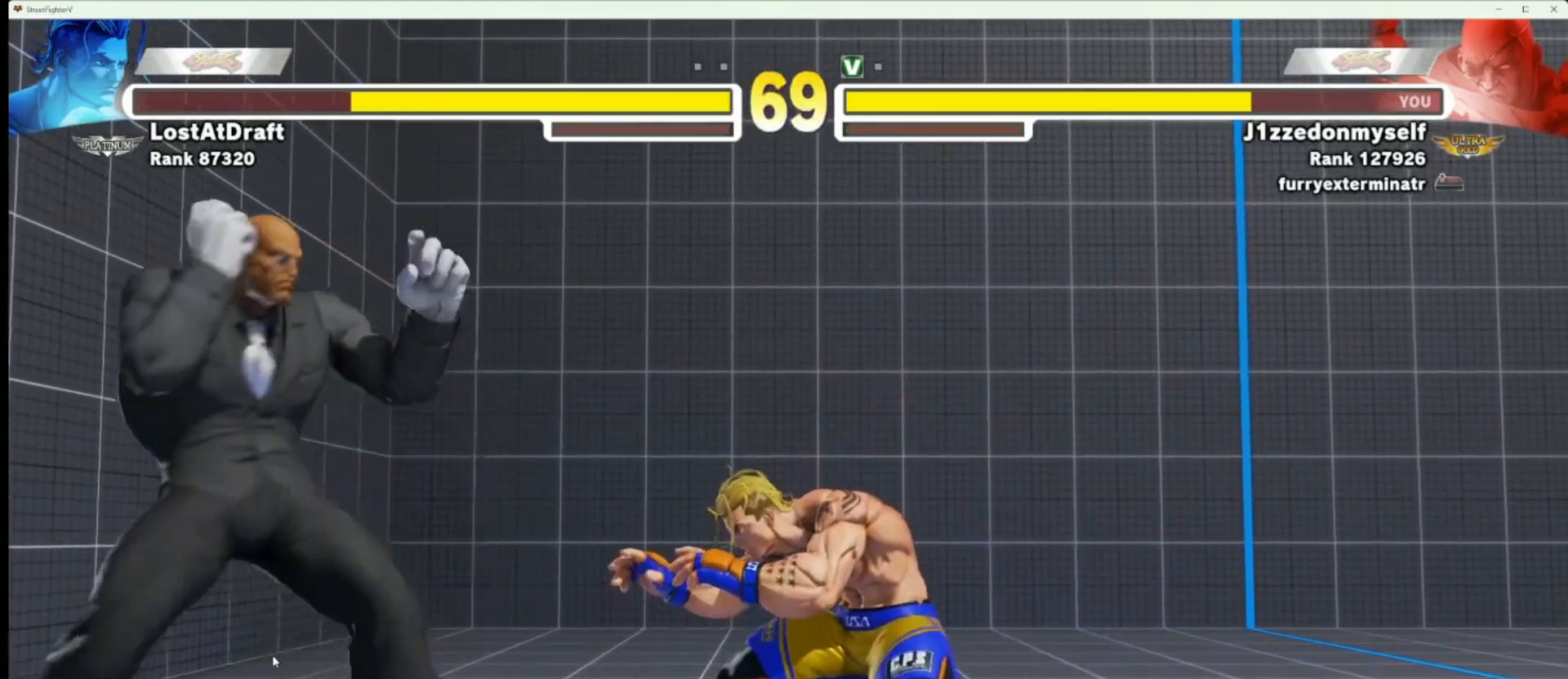
{"buttons": [], "left_stick": "up-right", "events": [[367, "left_stick", "up-right"]]}
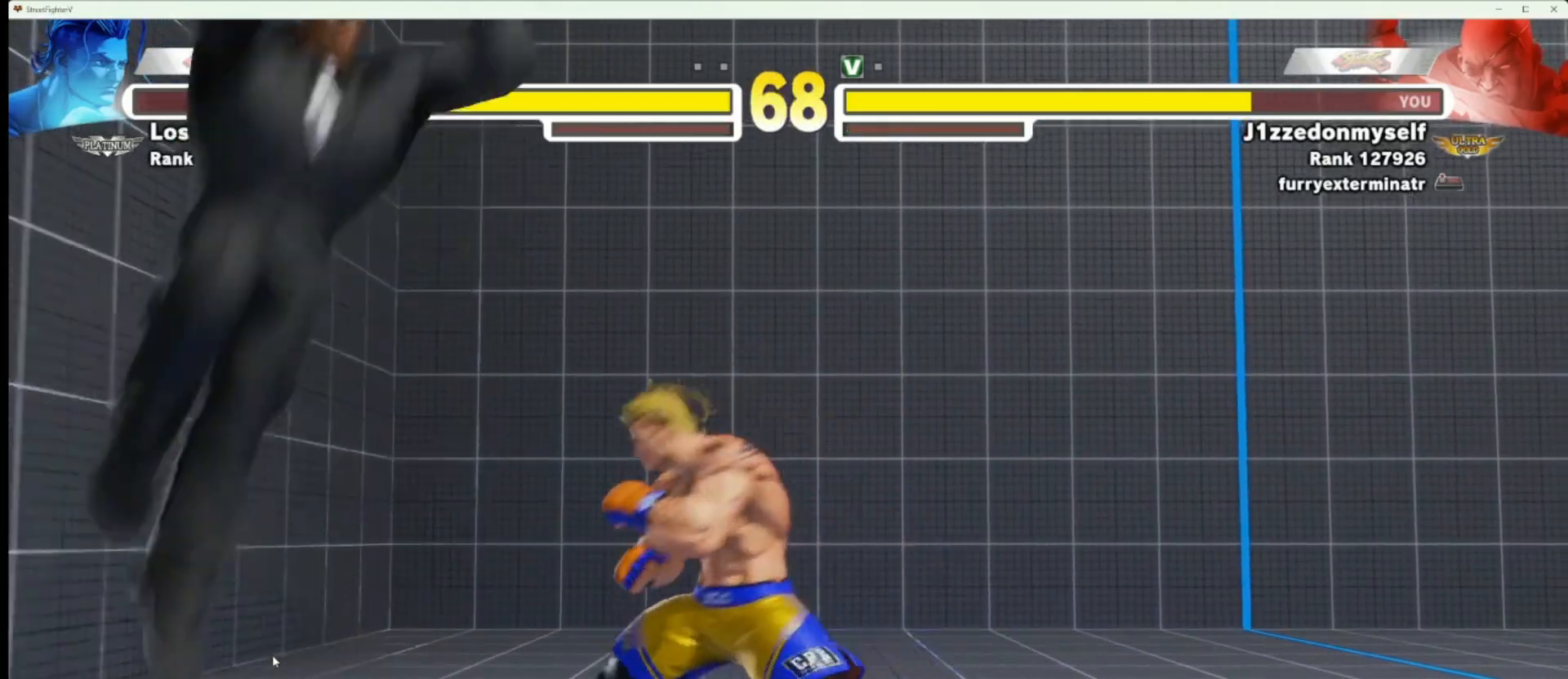
{"buttons": ["R2"], "left_stick": "center", "events": [[17, "left_stick", "center"], [300, "R2", "down"]]}
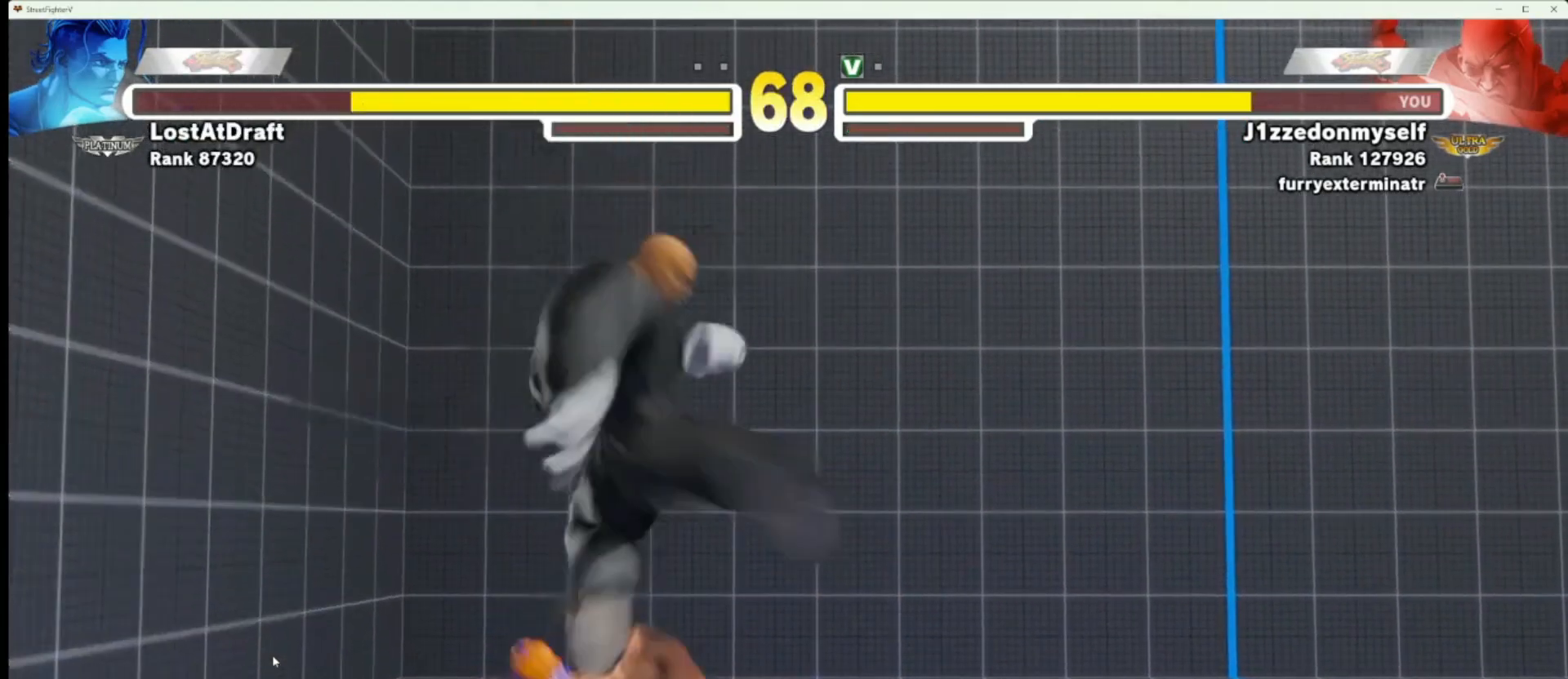
{"buttons": [], "left_stick": "down", "events": [[17, "R2", "up"], [333, "TRIANGLE", "down"], [483, "TRIANGLE", "up"], [500, "left_stick", "down"]]}
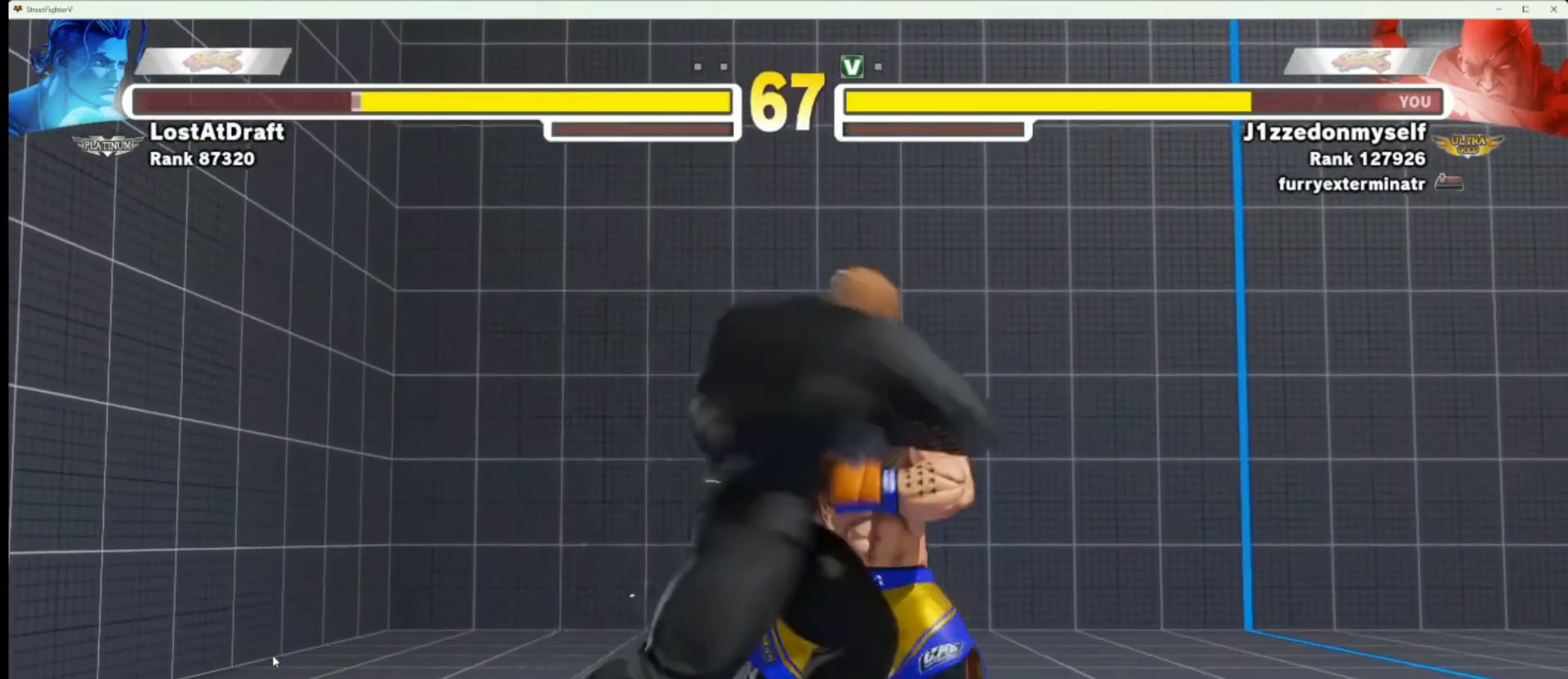
{"buttons": ["TRIANGLE"], "left_stick": "down-left", "events": [[17, "left_stick", "down-left"], [433, "TRIANGLE", "down"]]}
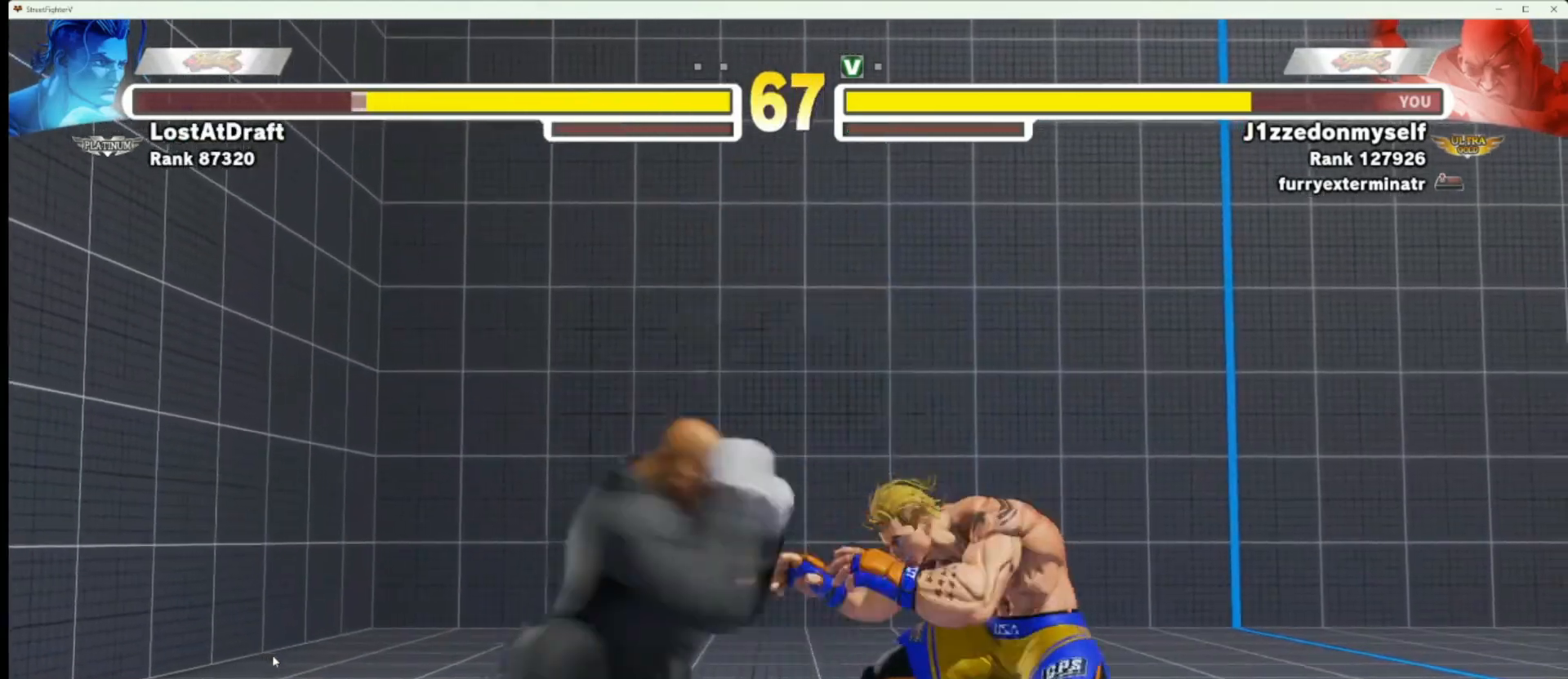
{"buttons": ["CIRCLE"], "left_stick": "center", "events": [[117, "TRIANGLE", "up"], [333, "left_stick", "center"], [483, "CIRCLE", "down"]]}
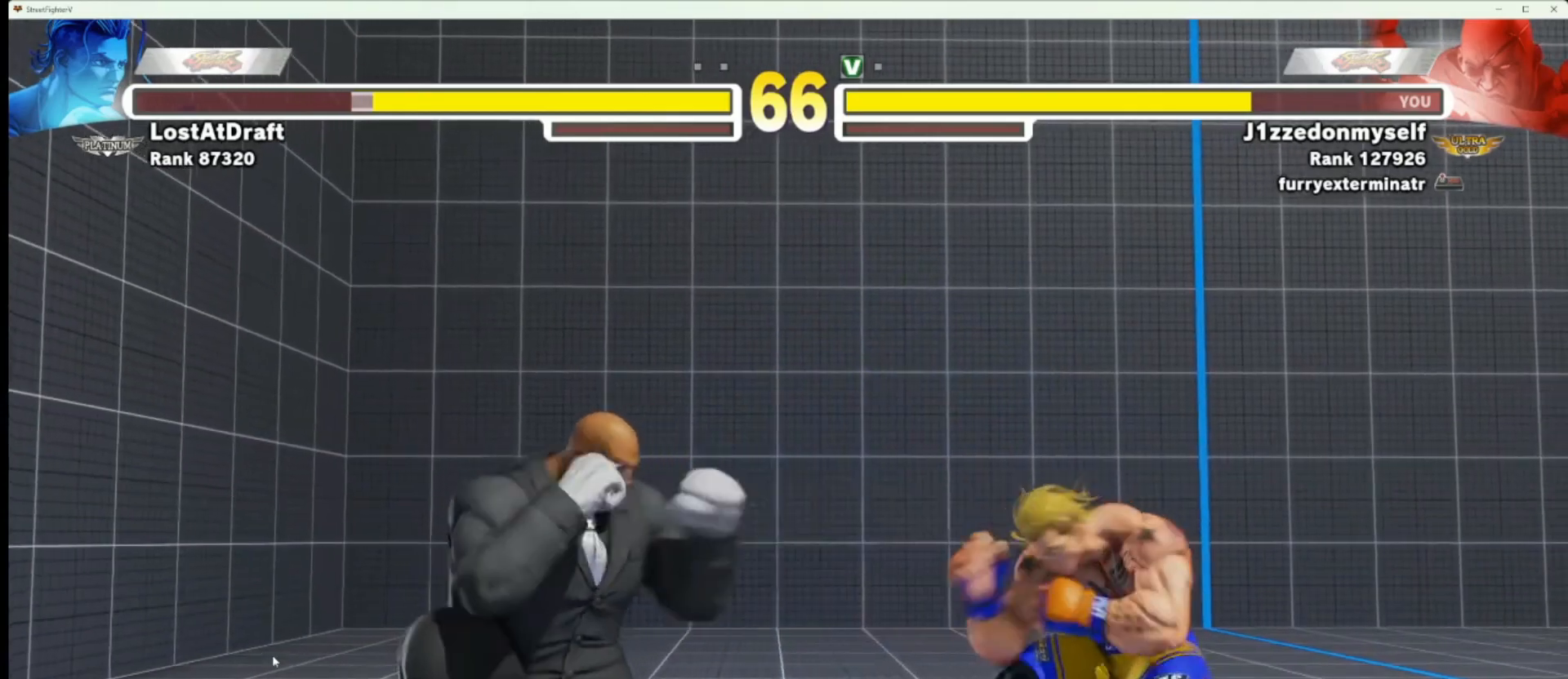
{"buttons": [], "left_stick": "down-left", "events": [[133, "CIRCLE", "up"], [133, "left_stick", "down-left"]]}
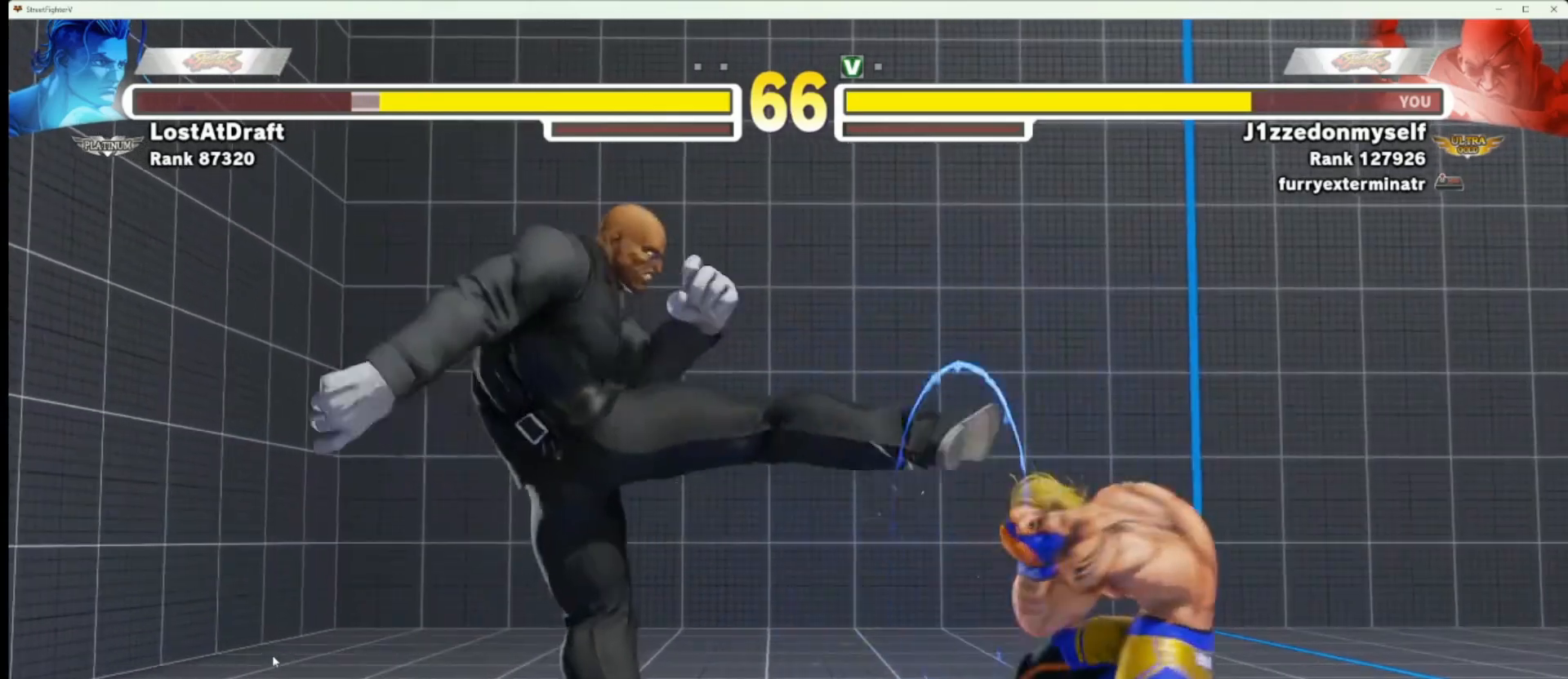
{"buttons": [], "left_stick": "left", "events": [[50, "left_stick", "left"]]}
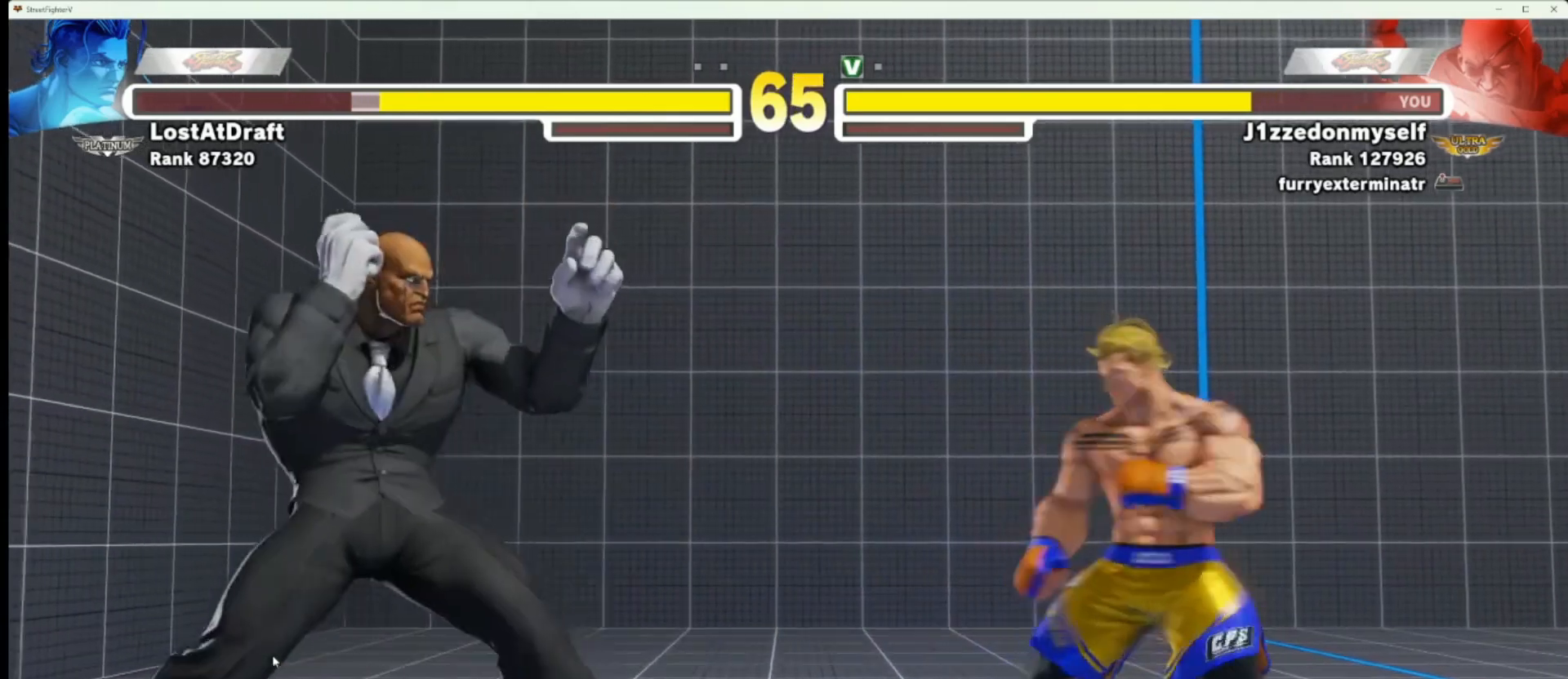
{"buttons": [], "left_stick": "center", "events": [[117, "left_stick", "down"], [183, "left_stick", "right"], [200, "CROSS", "down"], [217, "CIRCLE", "down"], [250, "left_stick", "center"], [267, "CIRCLE", "up"], [267, "CROSS", "up"]]}
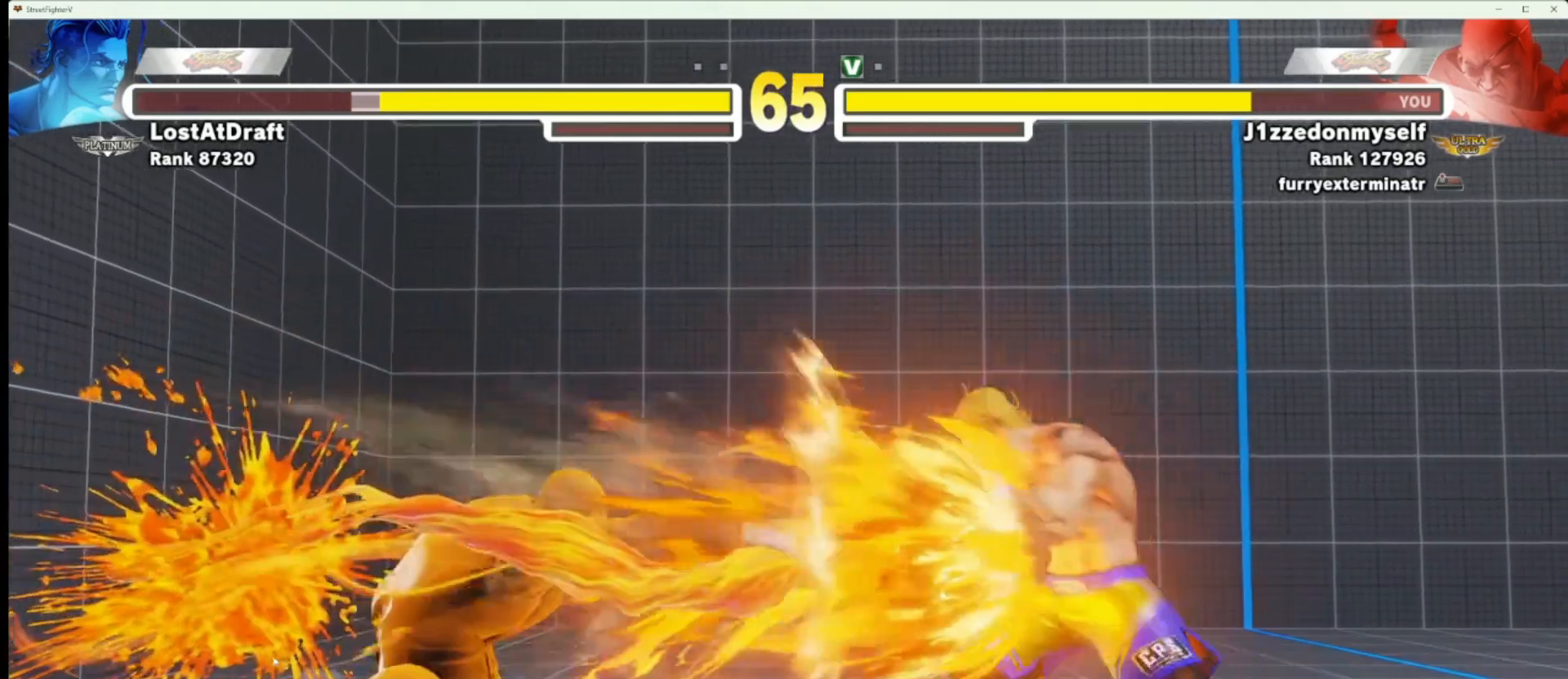
{"buttons": [], "left_stick": "right", "events": [[300, "left_stick", "right"]]}
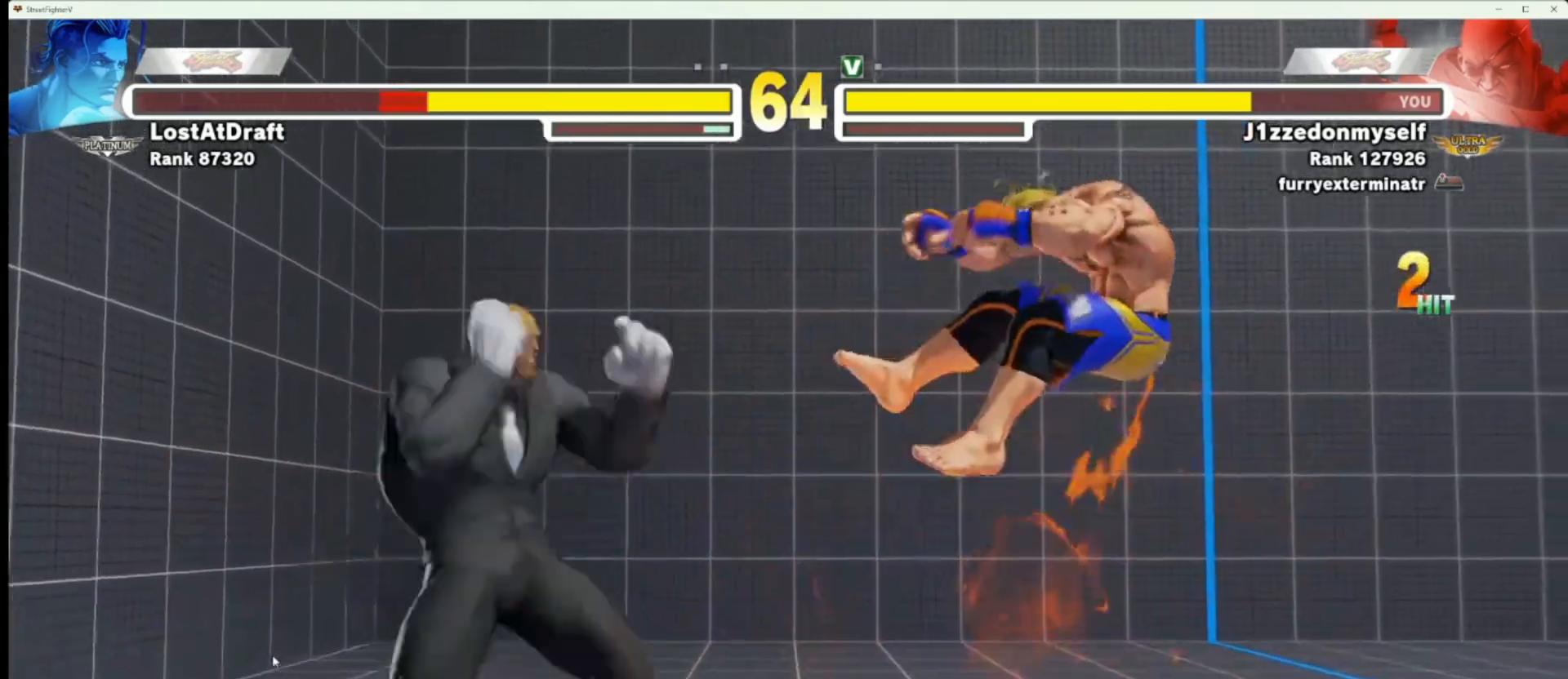
{"buttons": [], "left_stick": "left", "events": [[383, "left_stick", "center"], [467, "left_stick", "left"]]}
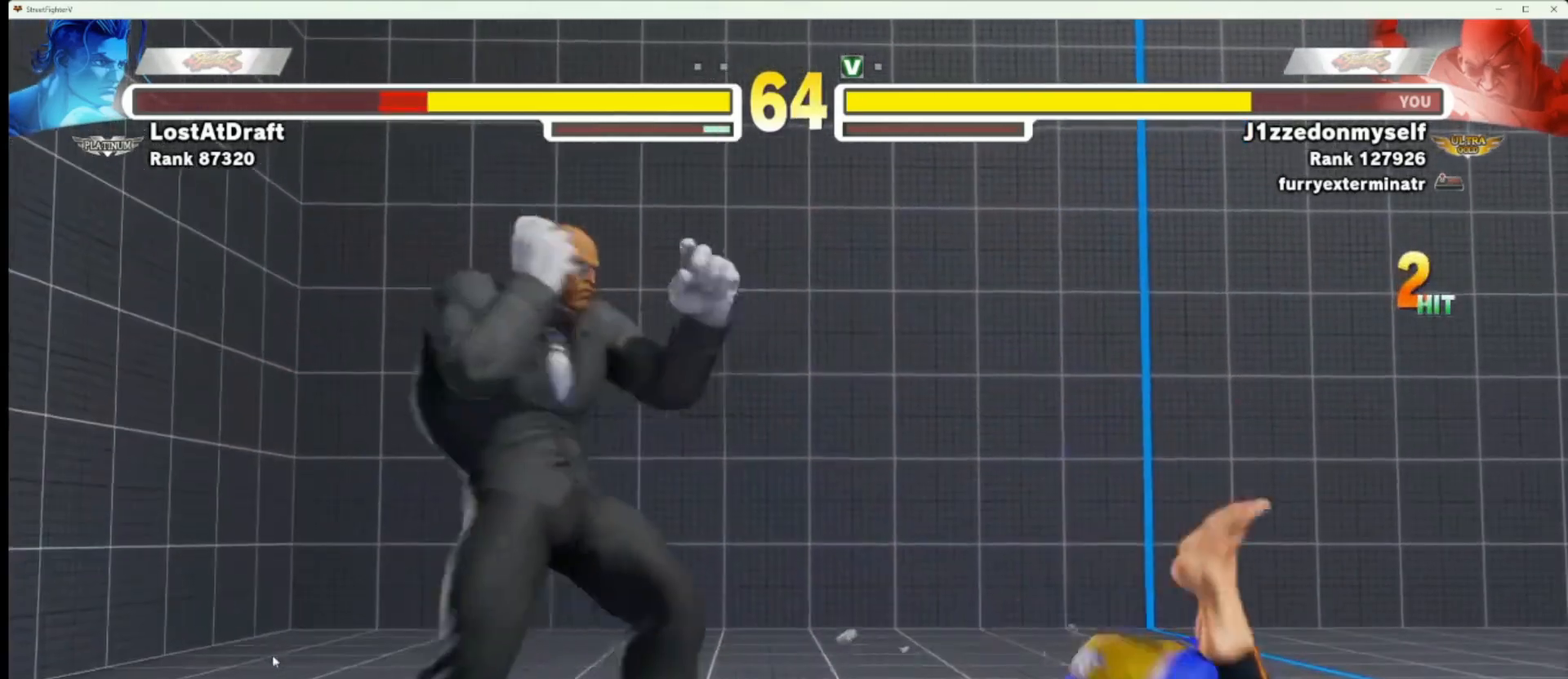
{"buttons": [], "left_stick": "left", "events": [[17, "left_stick", "down-left"], [317, "left_stick", "left"]]}
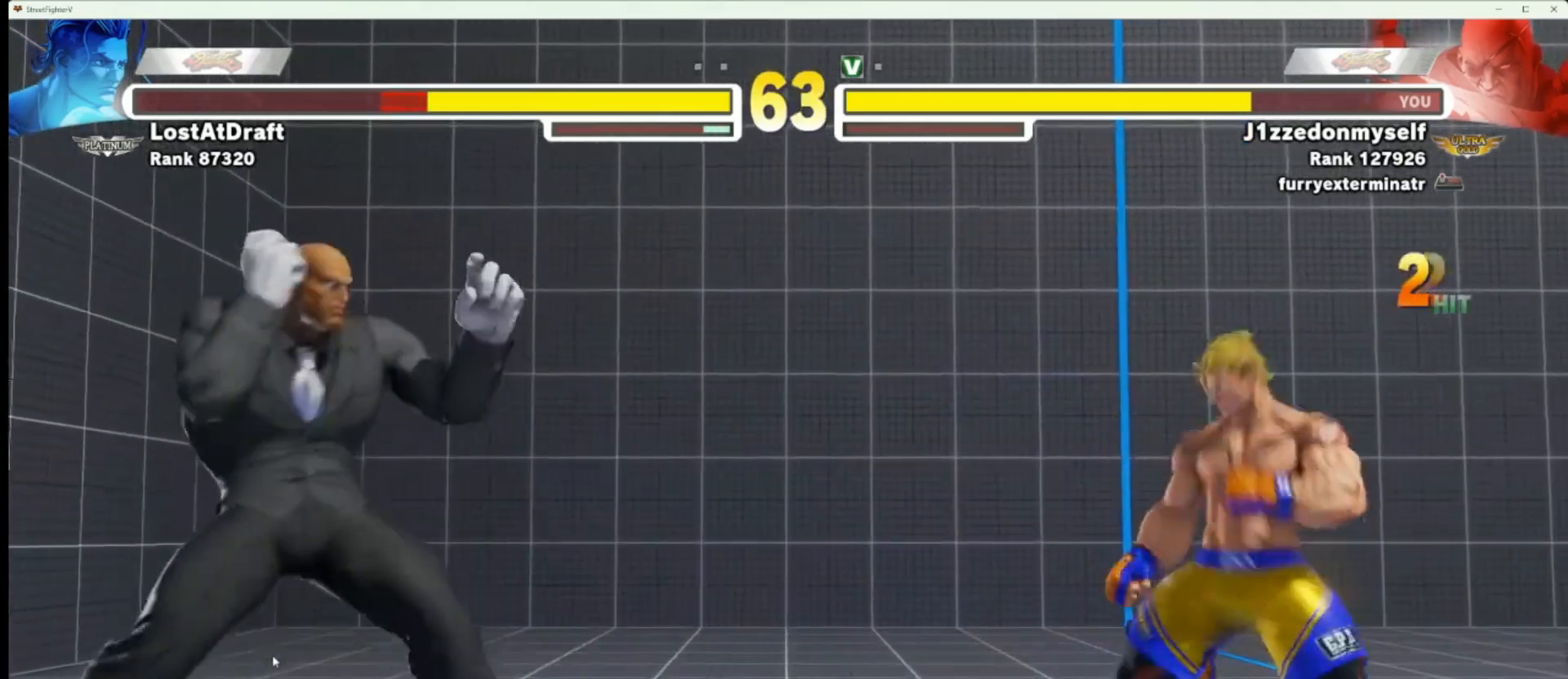
{"buttons": [], "left_stick": "left"}
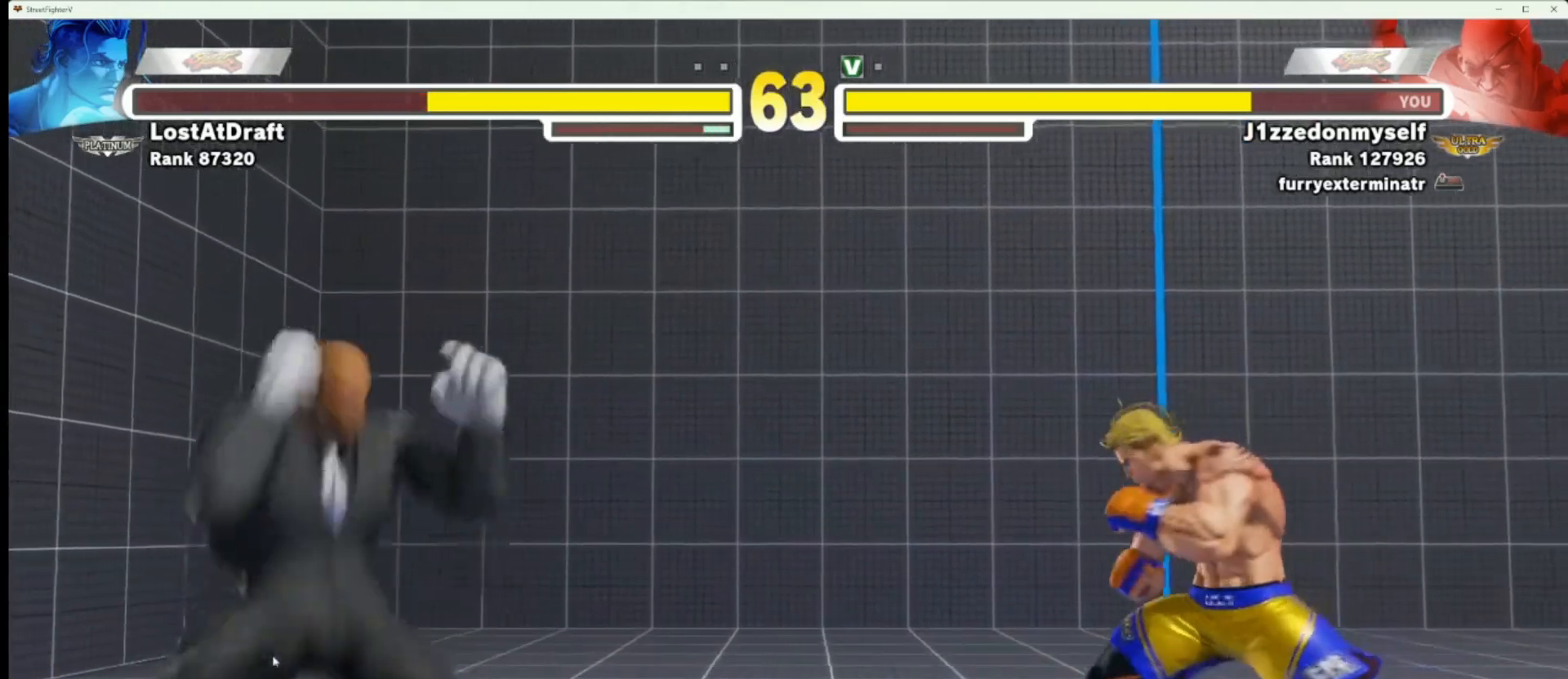
{"buttons": [], "left_stick": "right", "events": [[400, "left_stick", "center"], [467, "left_stick", "right"]]}
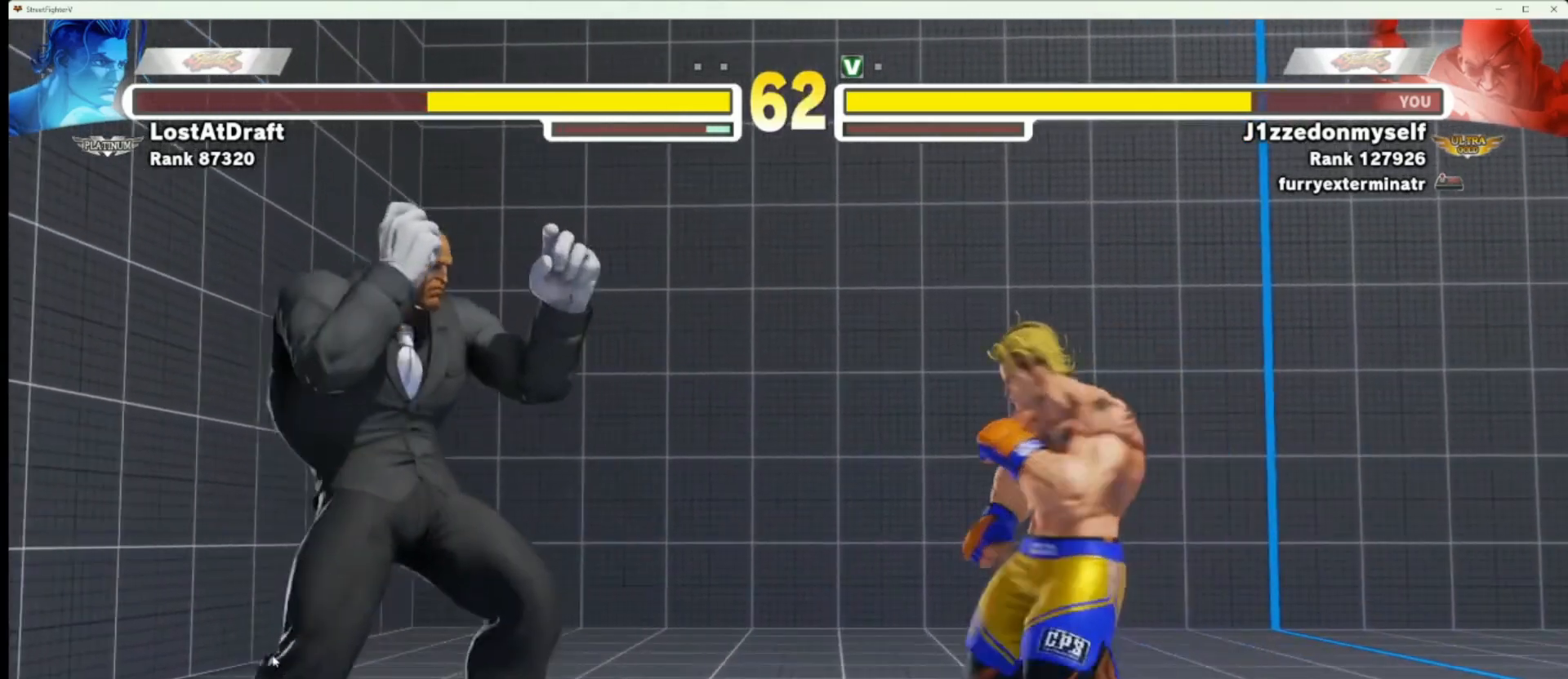
{"buttons": [], "left_stick": "down-left", "events": [[83, "left_stick", "down-left"]]}
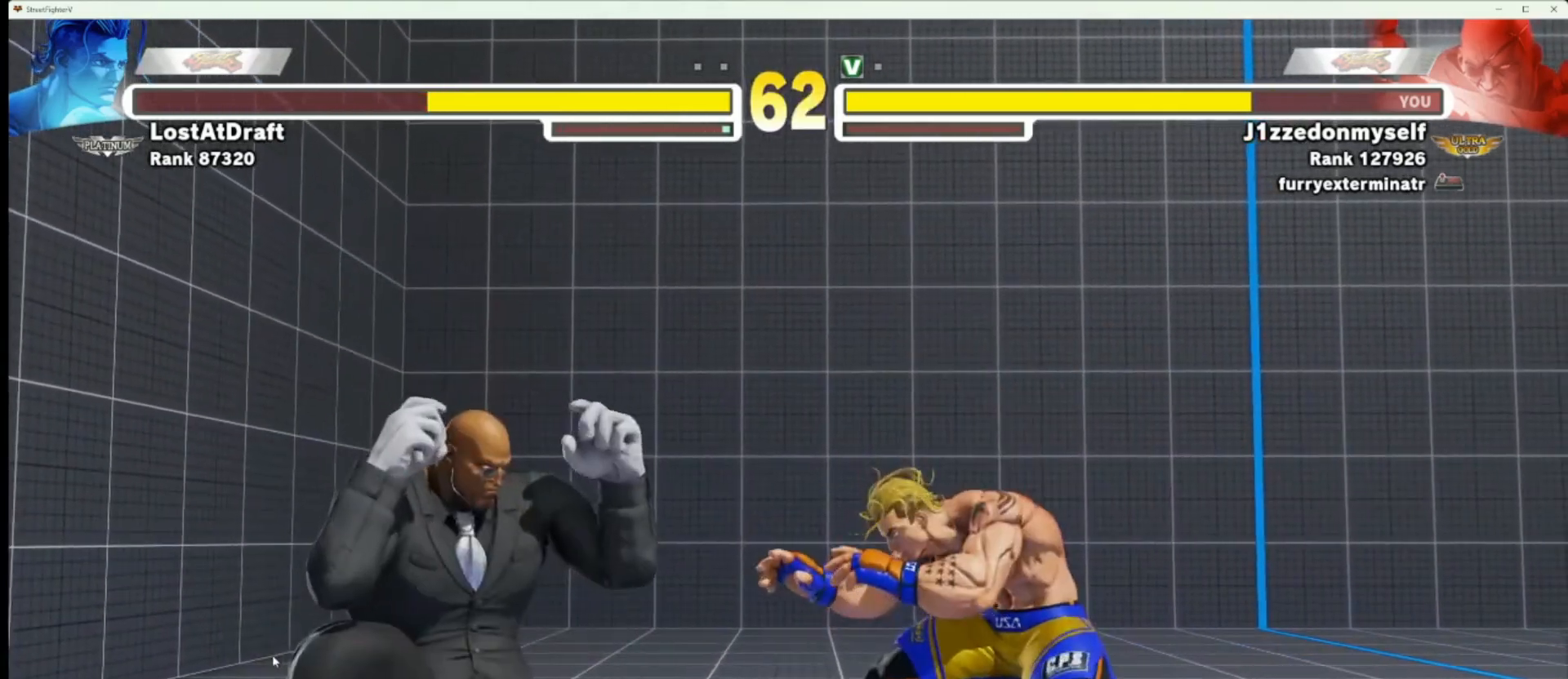
{"buttons": [], "left_stick": "down-left", "events": []}